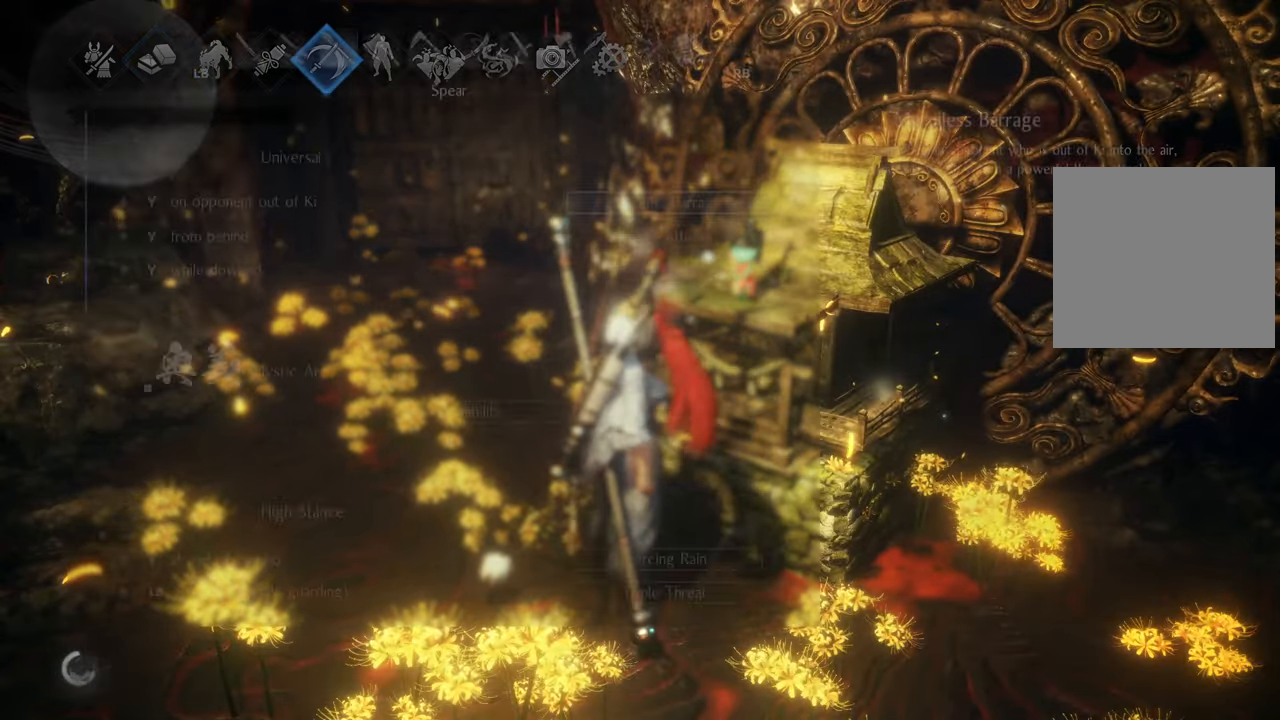
Gameplay with a controller (Xbox layout); each line is a JSON object with the inputs held at the frame after it. "events" lists button and stick changes between this image and that frame as [ms after this image, input, new state], when the widget could be followed in between. Not read: L3.
{"buttons": [], "left_stick": "center", "right_stick": "center", "events": [[33, "A", "up"]]}
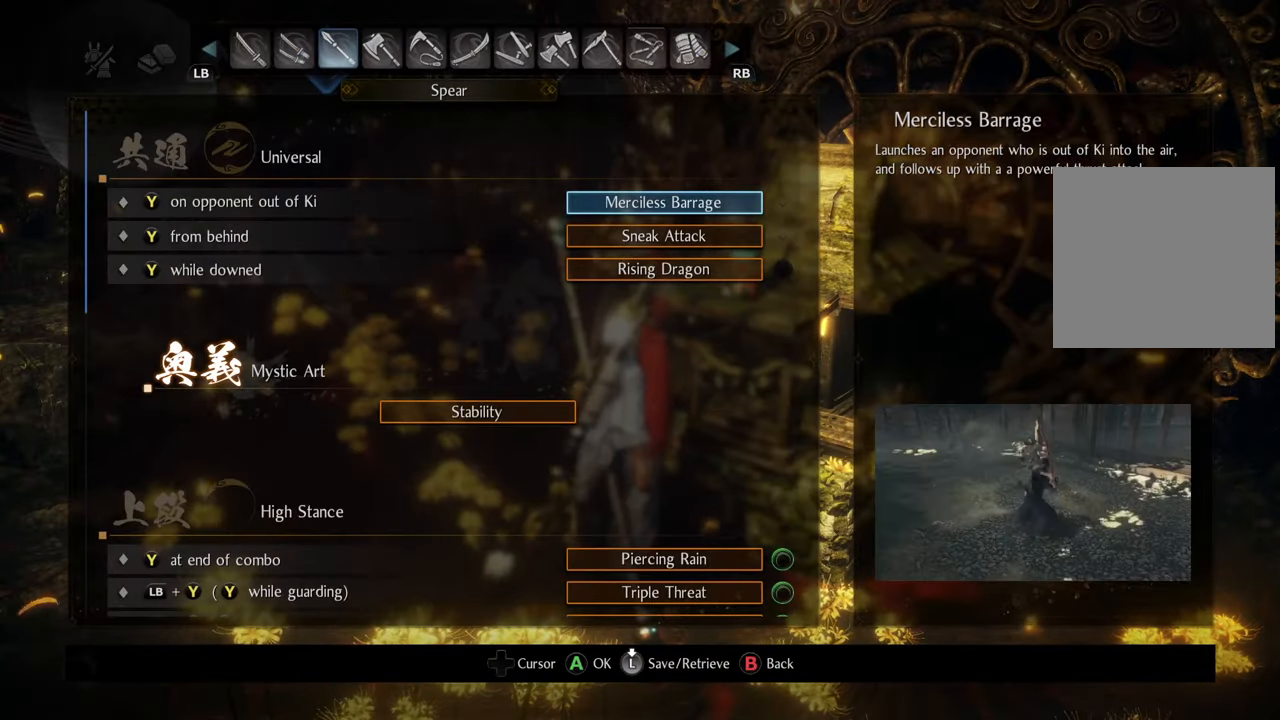
{"buttons": [], "left_stick": "center", "right_stick": "center", "events": [[167, "DPAD_DOWN", "down"], [400, "DPAD_DOWN", "up"]]}
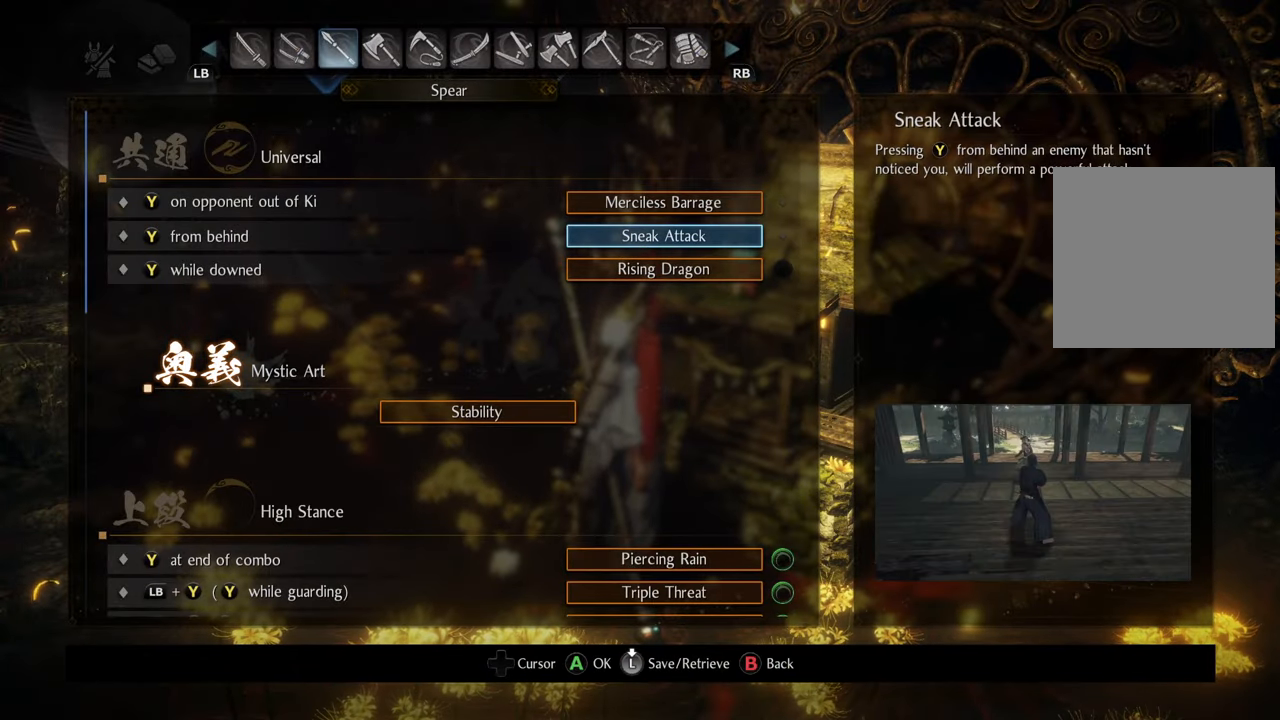
{"buttons": ["DPAD_DOWN"], "left_stick": "center", "right_stick": "center", "events": [[300, "DPAD_DOWN", "down"]]}
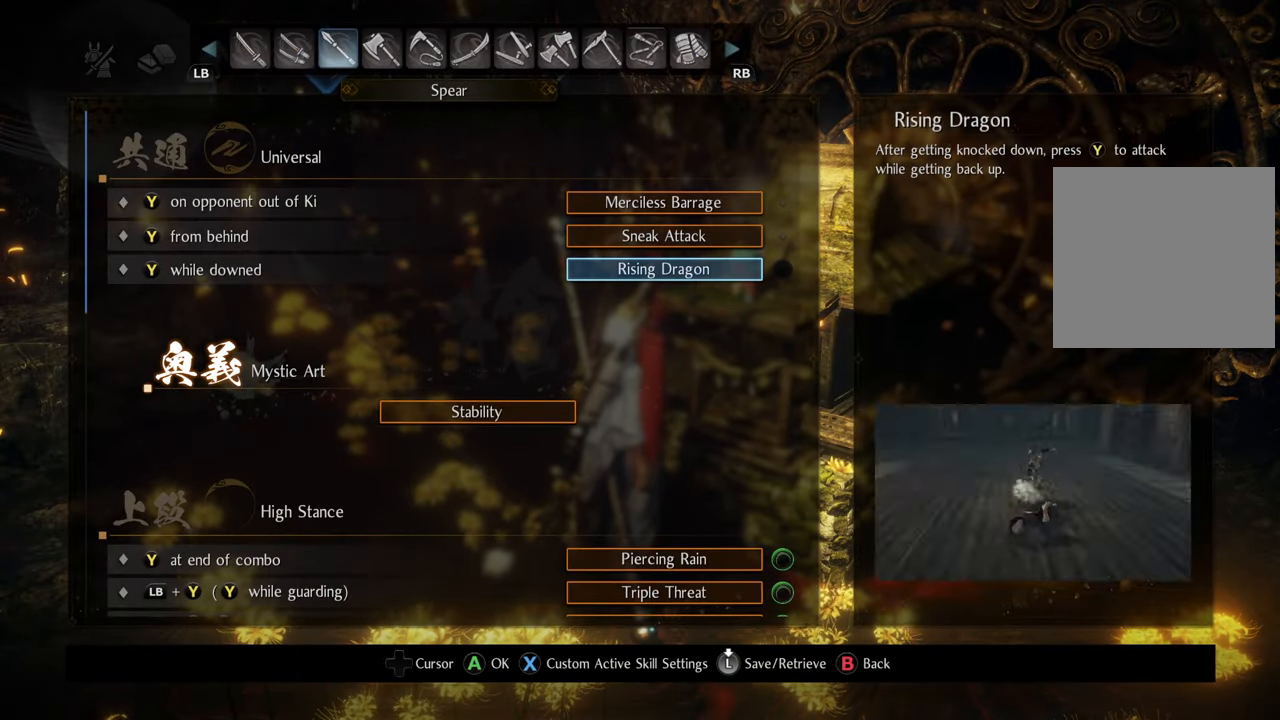
{"buttons": [], "left_stick": "center", "right_stick": "center", "events": [[317, "DPAD_DOWN", "up"]]}
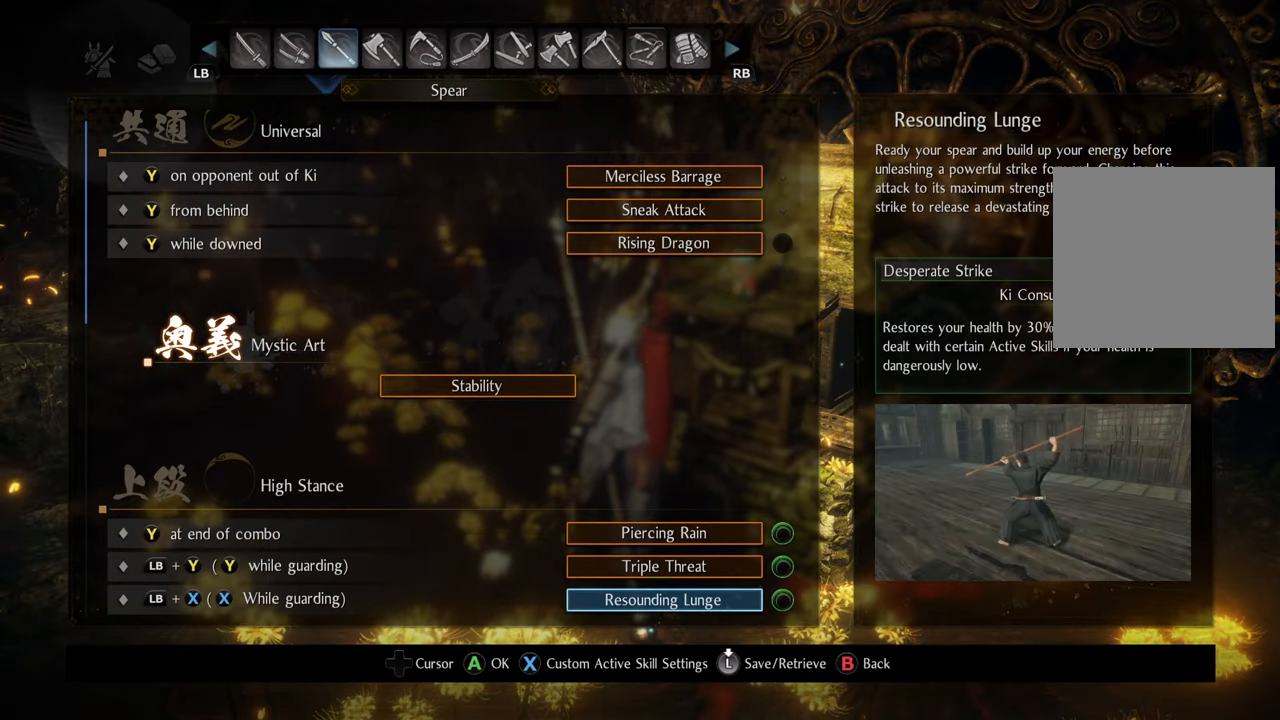
{"buttons": [], "left_stick": "center", "right_stick": "center", "events": [[283, "DPAD_UP", "down"], [367, "DPAD_UP", "up"]]}
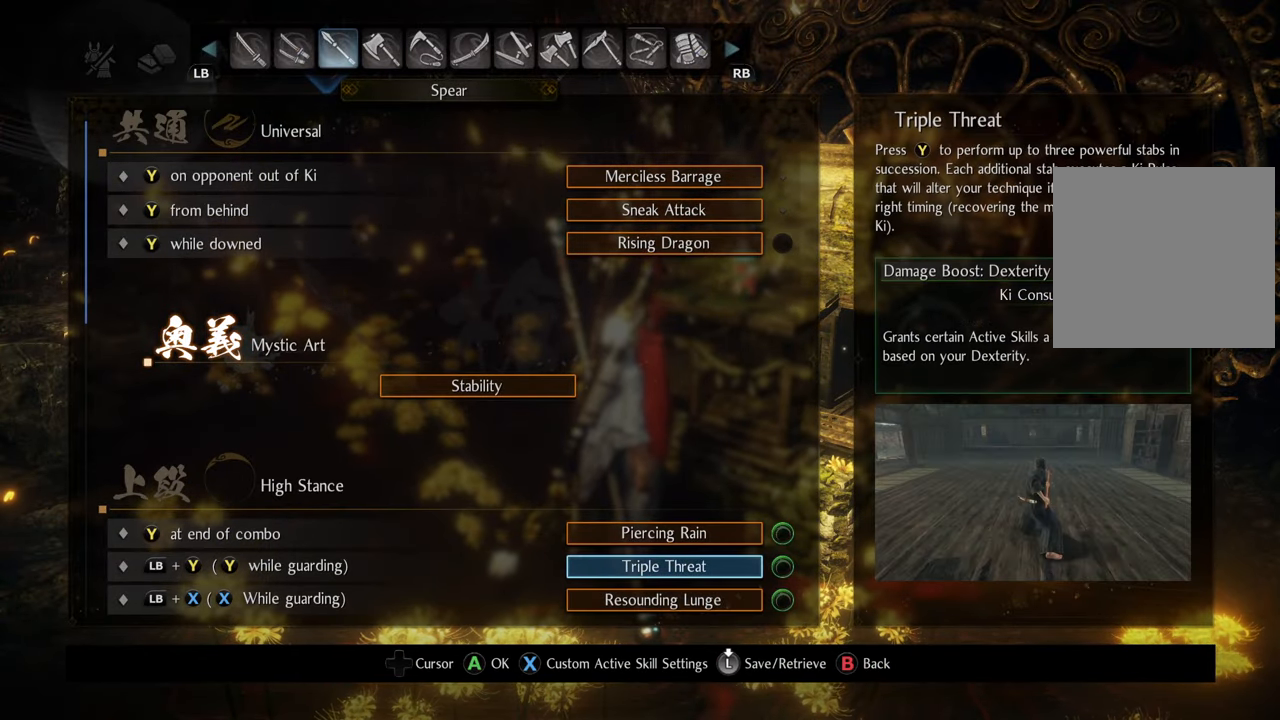
{"buttons": [], "left_stick": "center", "right_stick": "center", "events": []}
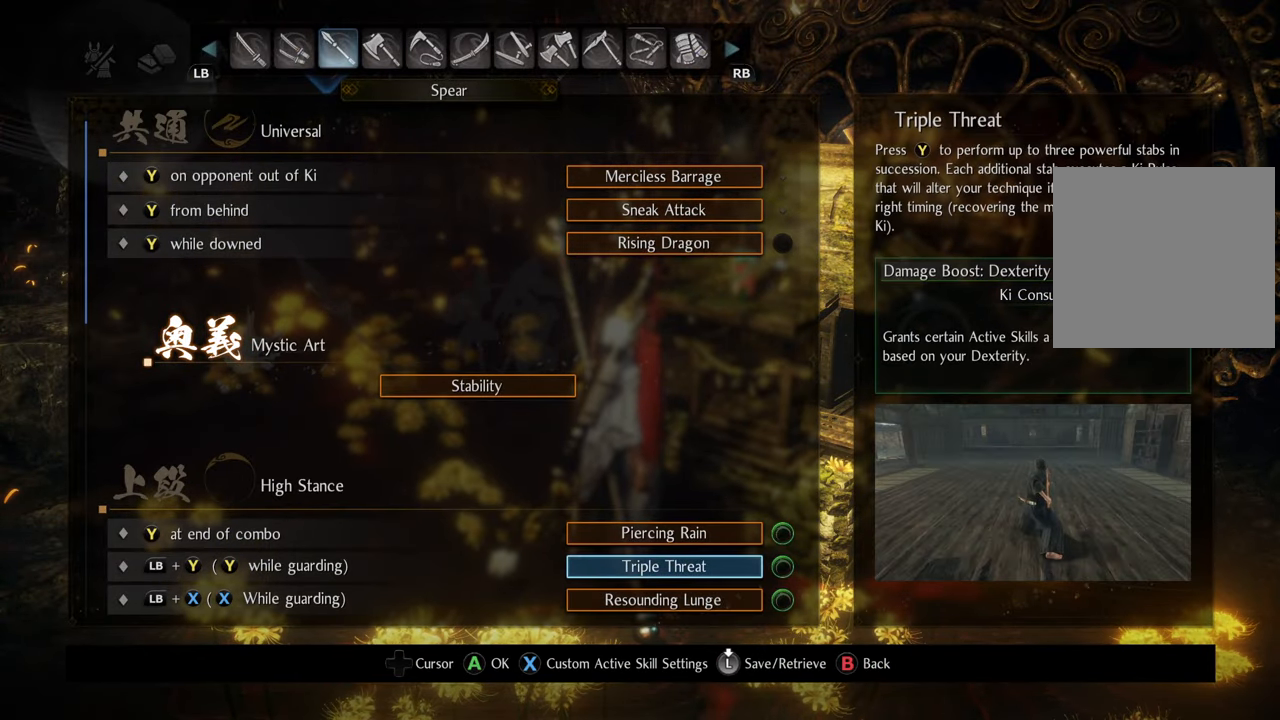
{"buttons": ["X"], "left_stick": "center", "right_stick": "center", "events": [[400, "X", "down"]]}
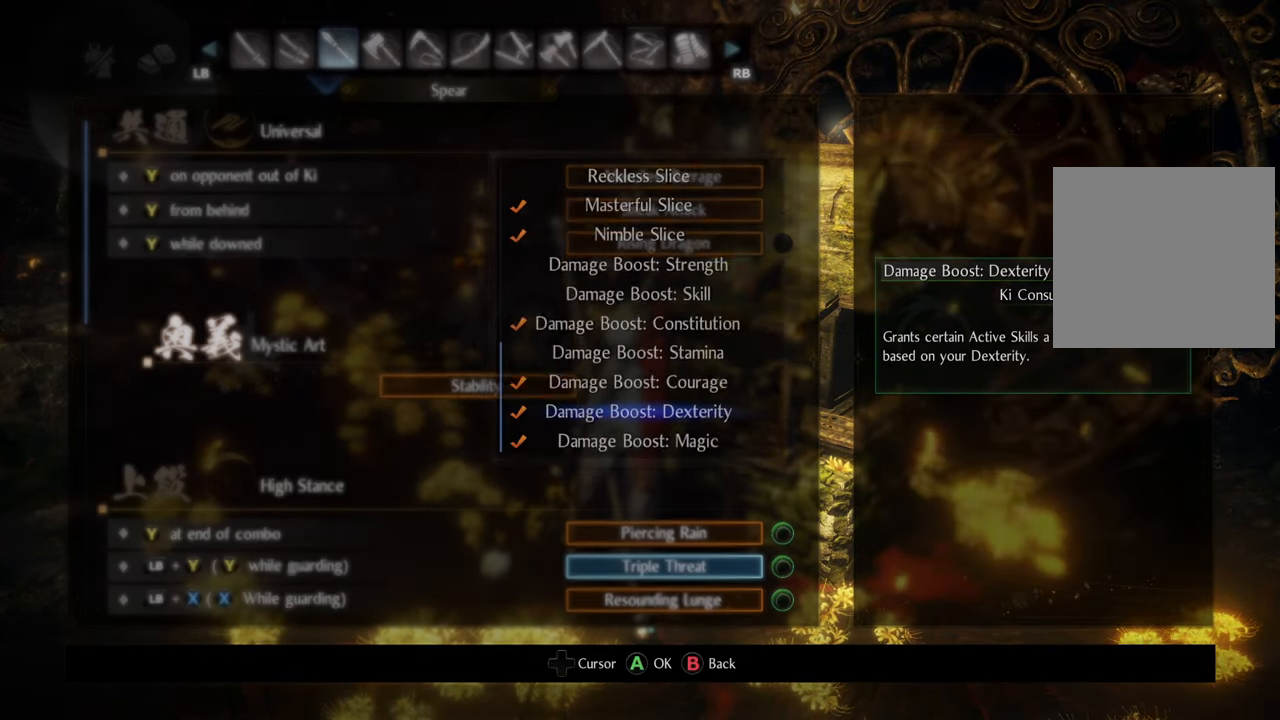
{"buttons": [], "left_stick": "center", "right_stick": "center", "events": [[67, "X", "up"]]}
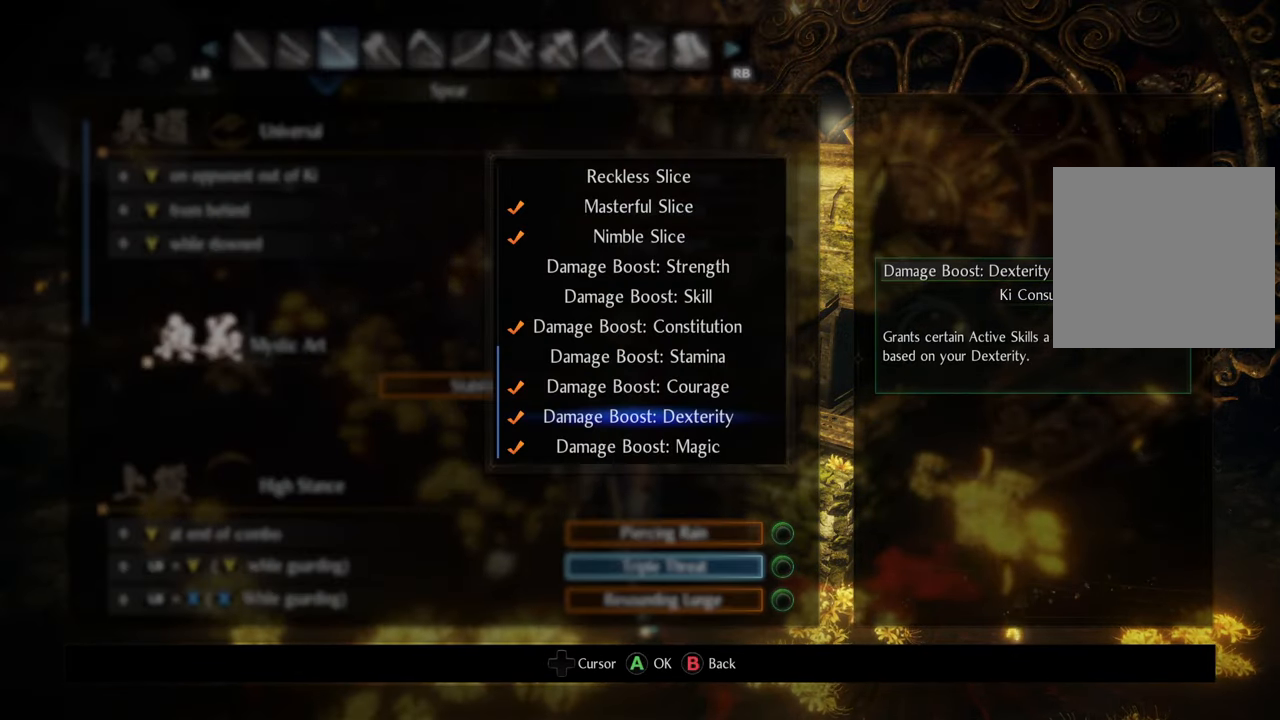
{"buttons": [], "left_stick": "center", "right_stick": "center", "events": []}
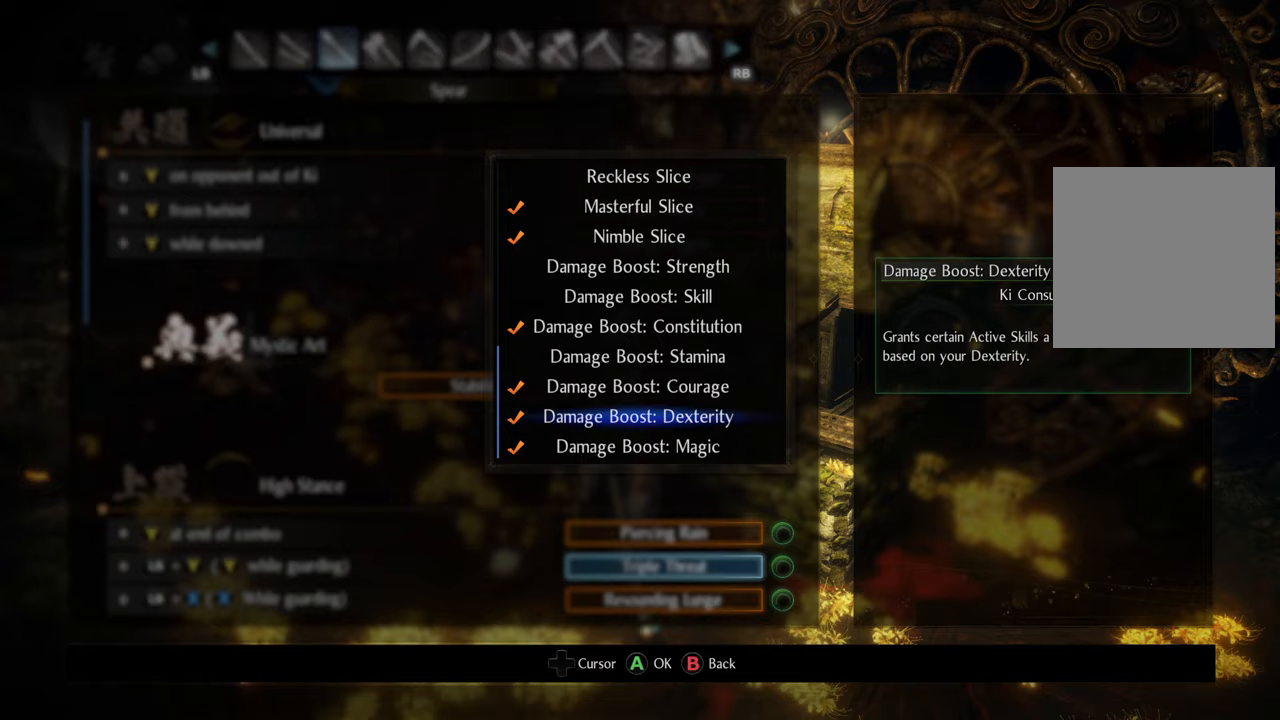
{"buttons": ["DPAD_DOWN"], "left_stick": "center", "right_stick": "center", "events": [[283, "DPAD_DOWN", "down"], [400, "DPAD_DOWN", "up"], [467, "DPAD_DOWN", "down"]]}
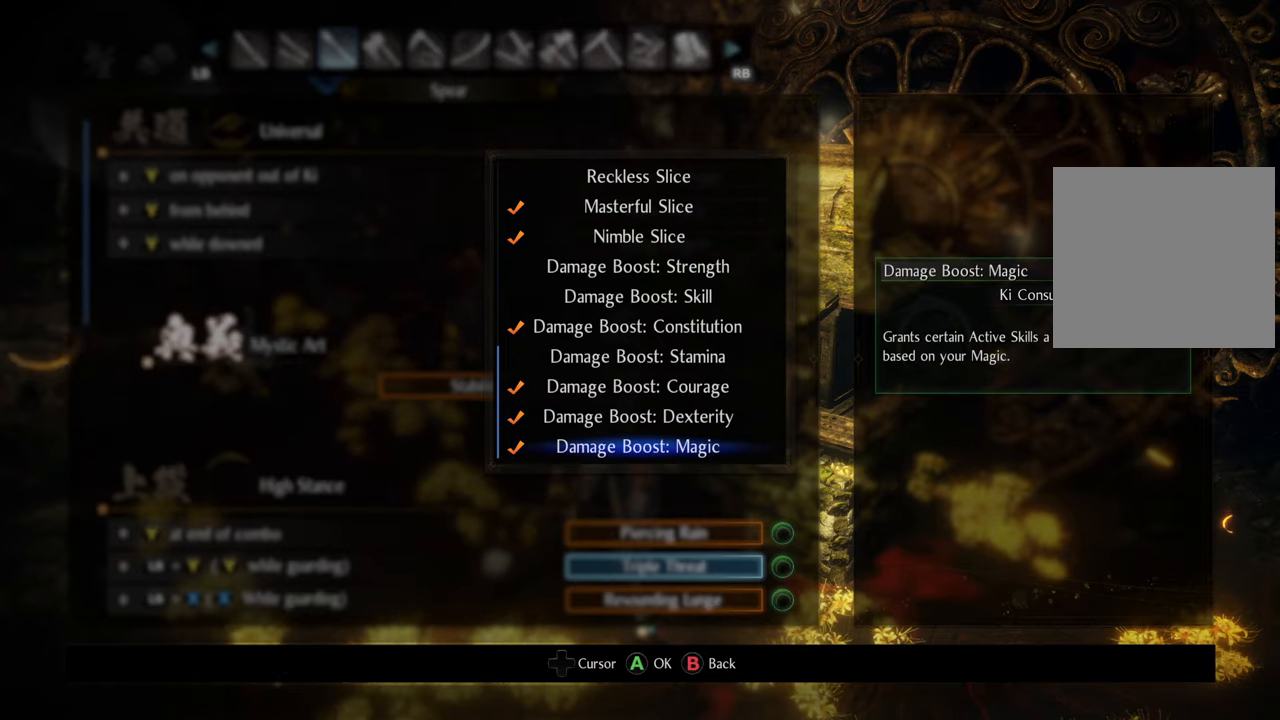
{"buttons": [], "left_stick": "center", "right_stick": "center", "events": [[50, "DPAD_DOWN", "up"], [133, "DPAD_DOWN", "down"], [233, "DPAD_DOWN", "up"]]}
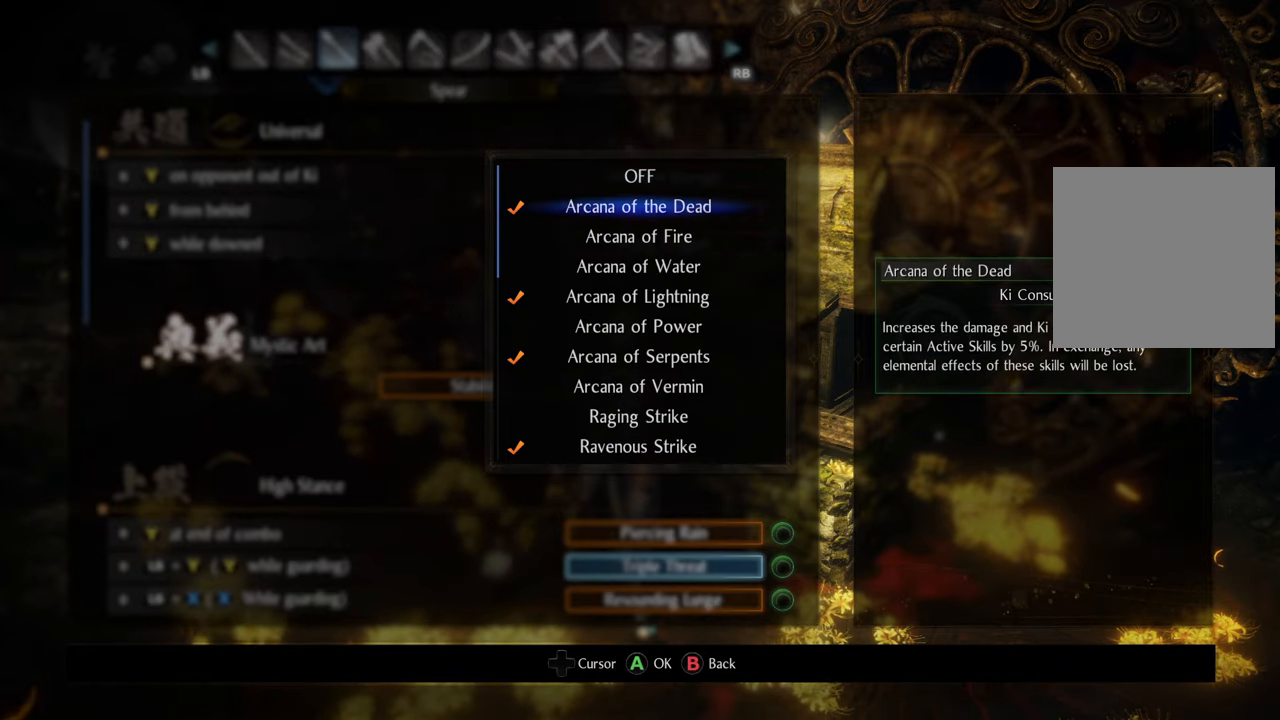
{"buttons": [], "left_stick": "center", "right_stick": "center", "events": [[83, "DPAD_DOWN", "down"], [167, "DPAD_DOWN", "up"], [300, "DPAD_DOWN", "down"], [400, "DPAD_DOWN", "up"]]}
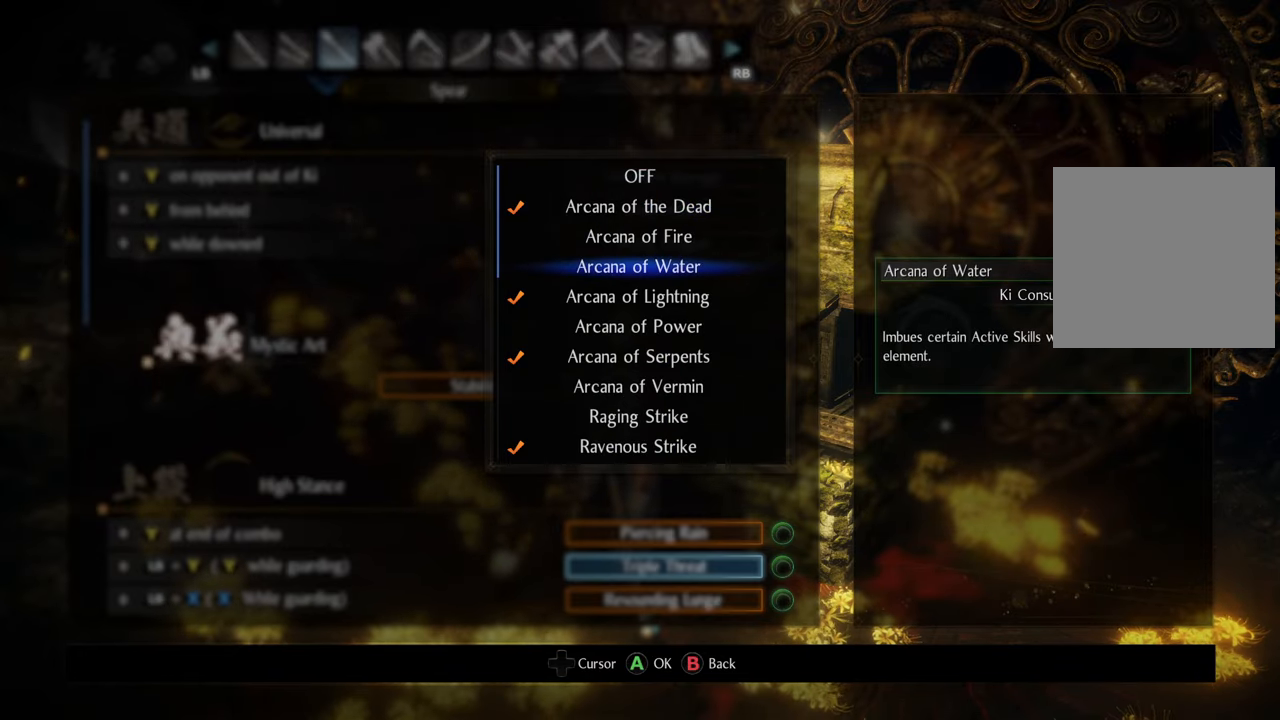
{"buttons": [], "left_stick": "center", "right_stick": "center", "events": [[67, "A", "down"], [200, "A", "up"]]}
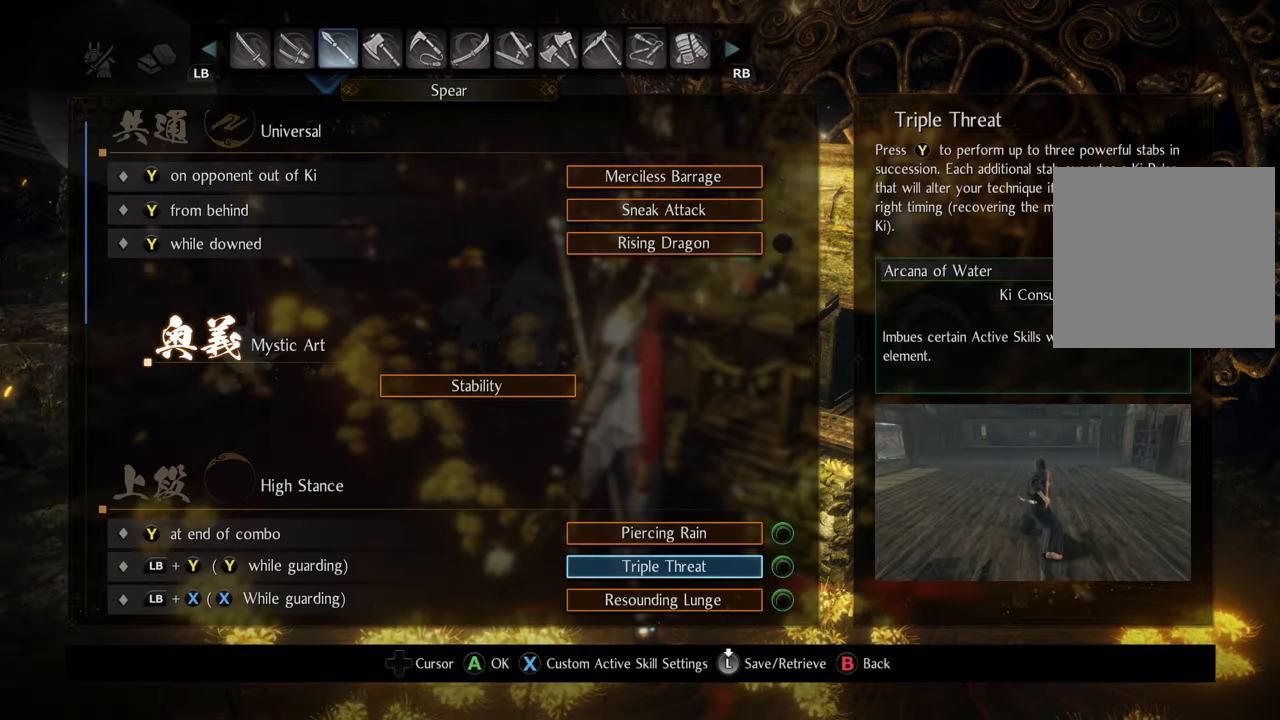
{"buttons": ["B"], "left_stick": "center", "right_stick": "center", "events": [[83, "B", "down"], [183, "B", "up"], [283, "B", "down"], [400, "B", "up"], [500, "B", "down"]]}
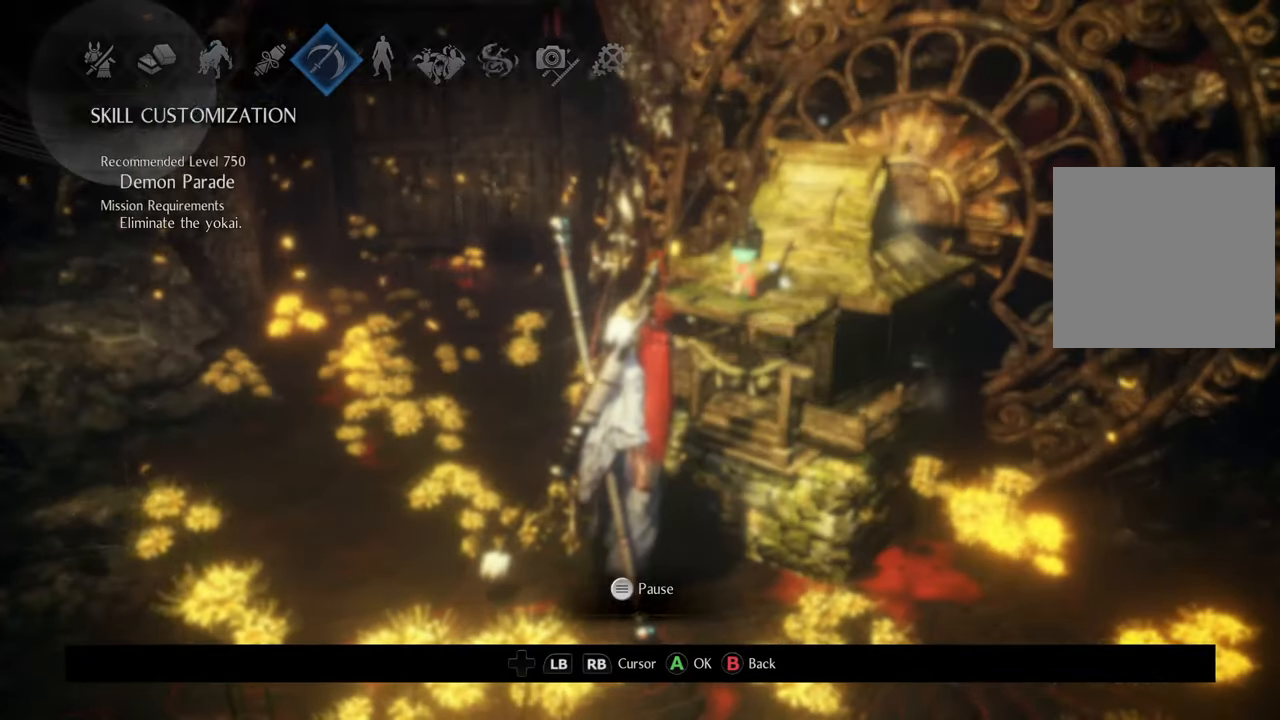
{"buttons": [], "left_stick": "center", "right_stick": "center", "events": [[33, "B", "up"], [150, "B", "down"], [217, "B", "up"], [317, "B", "down"], [383, "B", "up"]]}
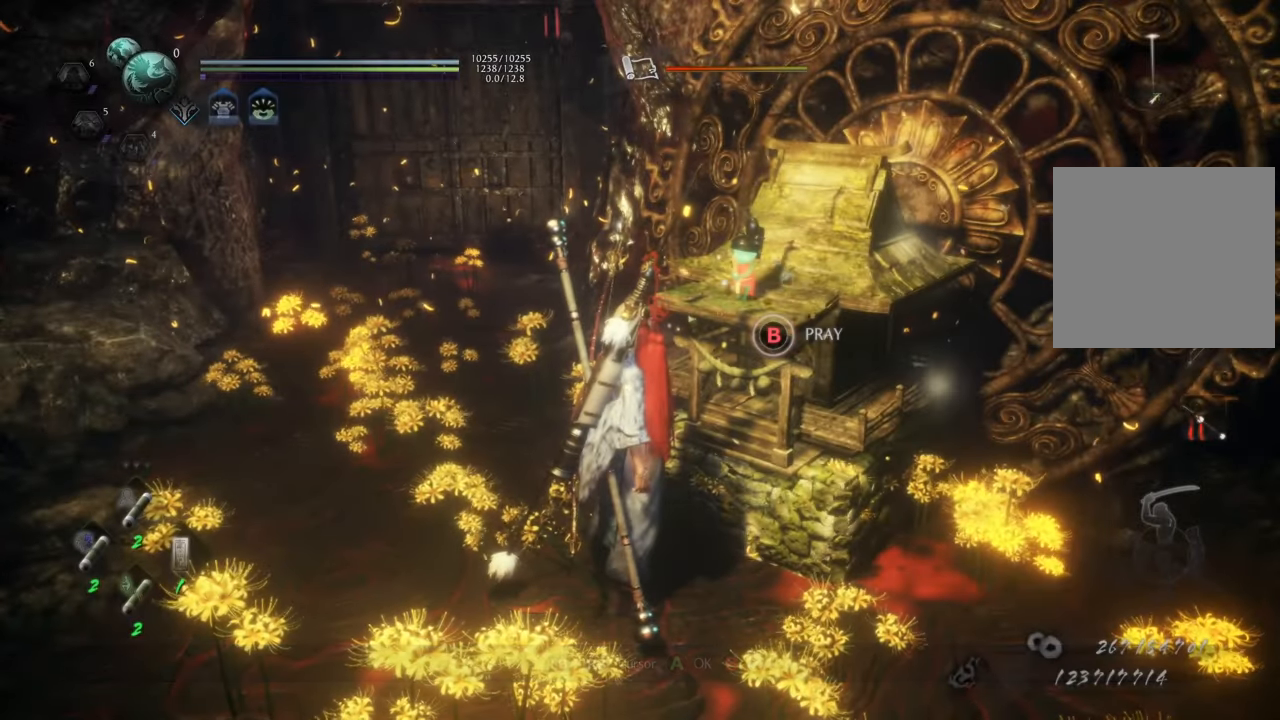
{"buttons": [], "left_stick": "up-left", "right_stick": "center", "events": [[250, "left_stick", "up-left"]]}
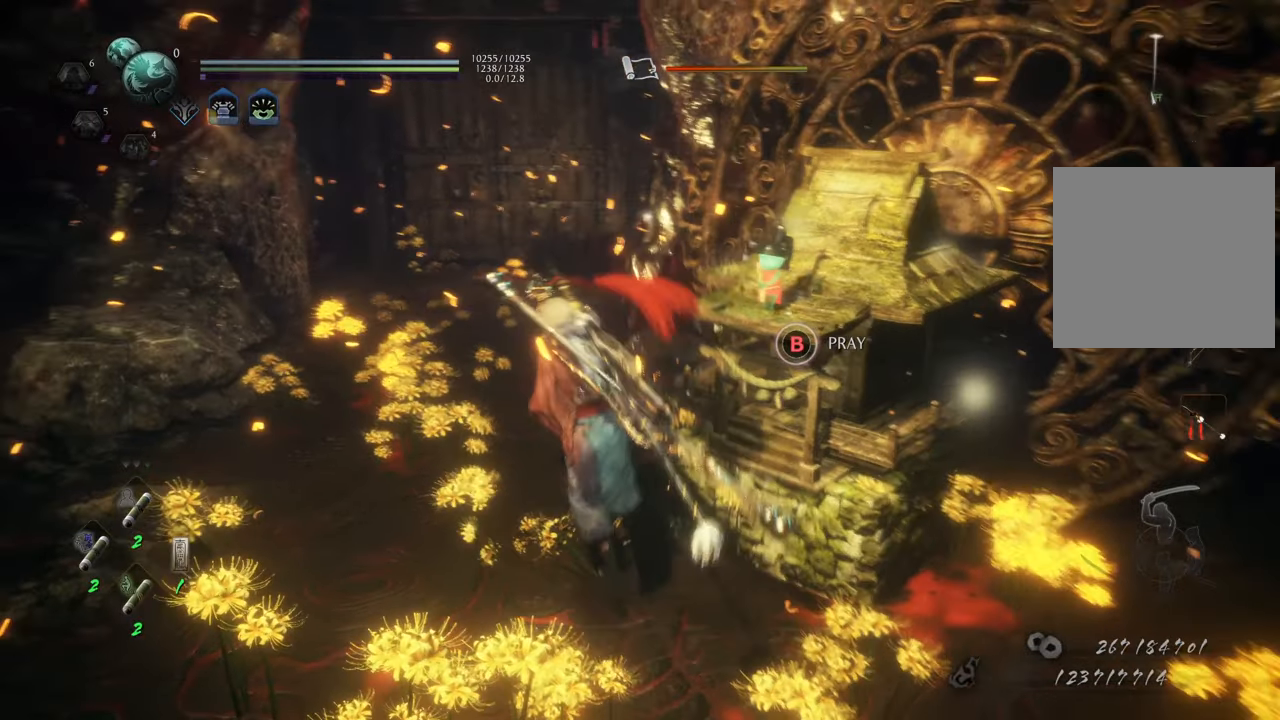
{"buttons": ["A"], "left_stick": "up", "right_stick": "center", "events": [[33, "A", "down"], [217, "left_stick", "up"]]}
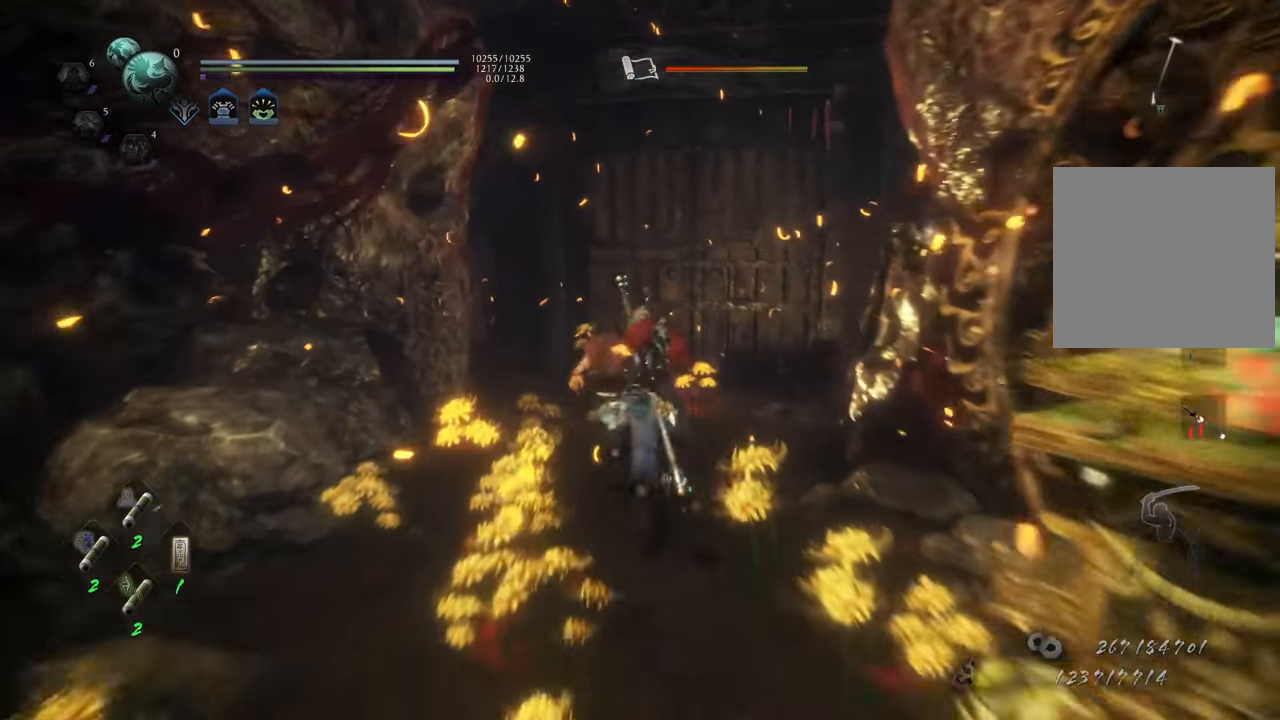
{"buttons": ["DPAD_LEFT"], "left_stick": "center", "right_stick": "center", "events": [[233, "A", "up"], [317, "left_stick", "center"], [417, "DPAD_LEFT", "down"]]}
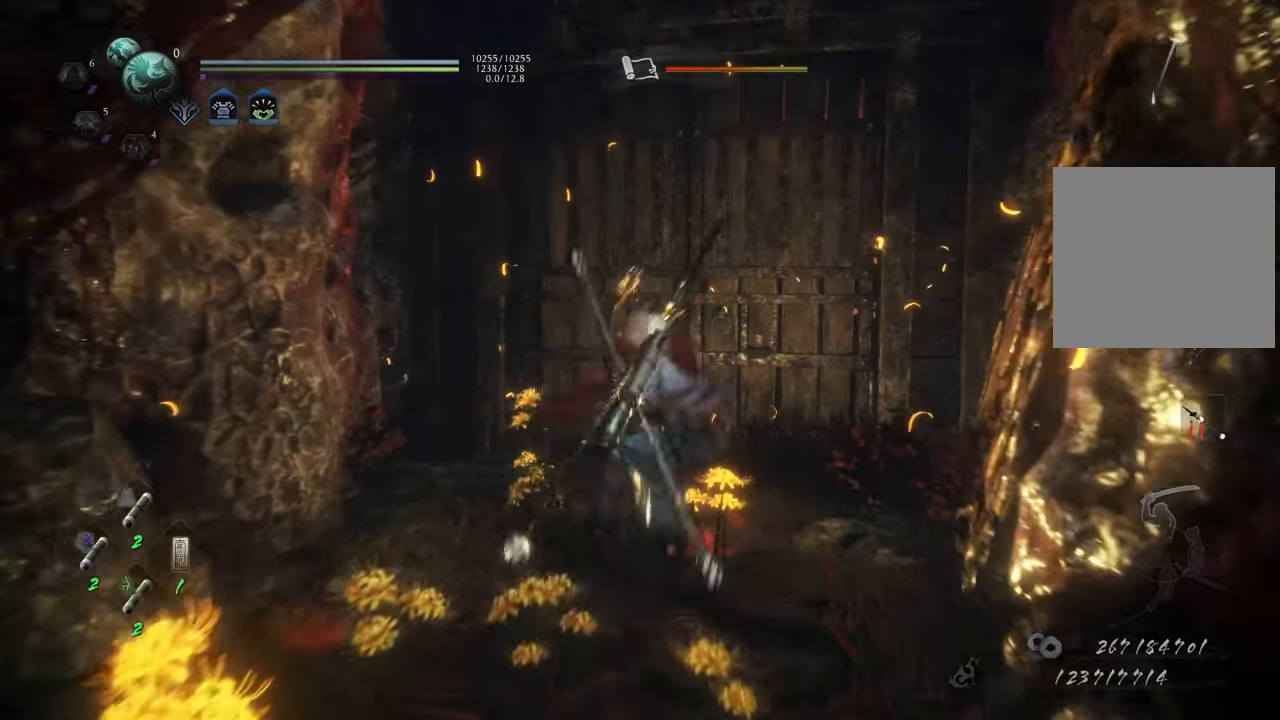
{"buttons": ["R1", "DPAD_LEFT"], "left_stick": "center", "right_stick": "center", "events": [[17, "DPAD_LEFT", "up"], [300, "R1", "down"], [450, "DPAD_LEFT", "down"]]}
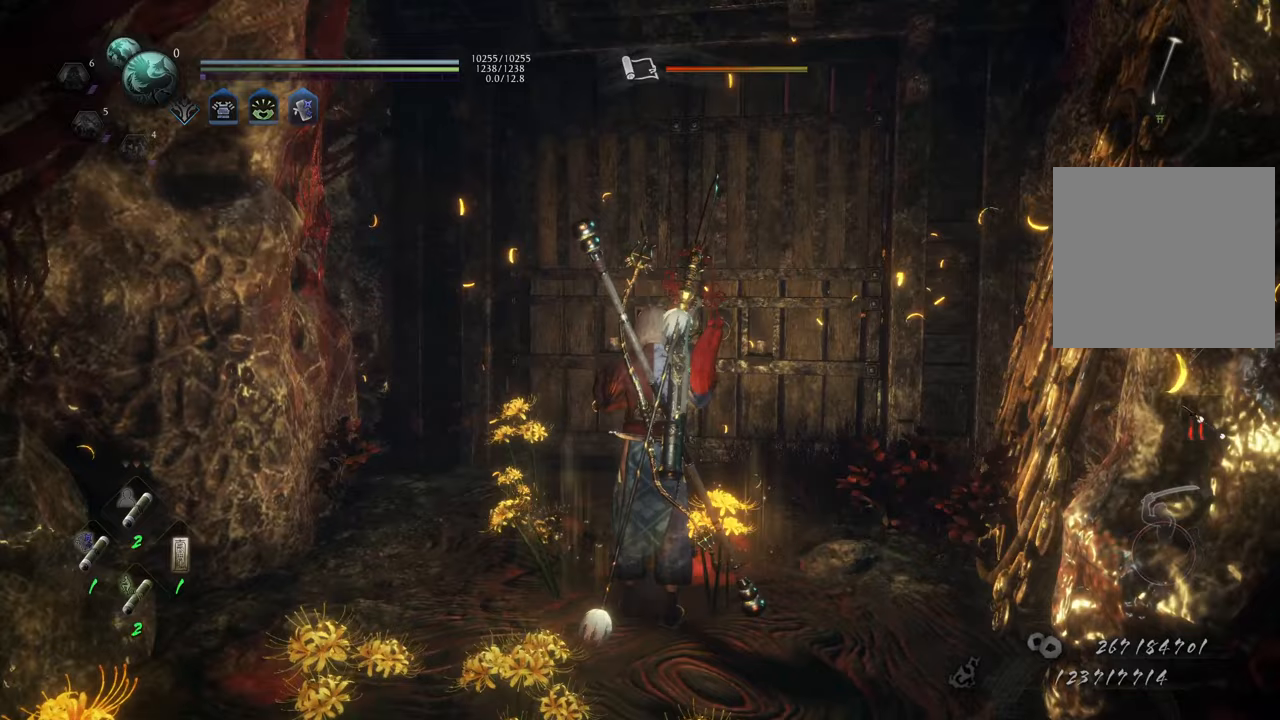
{"buttons": ["DPAD_RIGHT"], "left_stick": "center", "right_stick": "center", "events": [[50, "DPAD_LEFT", "up"], [150, "R1", "up"], [450, "DPAD_RIGHT", "down"]]}
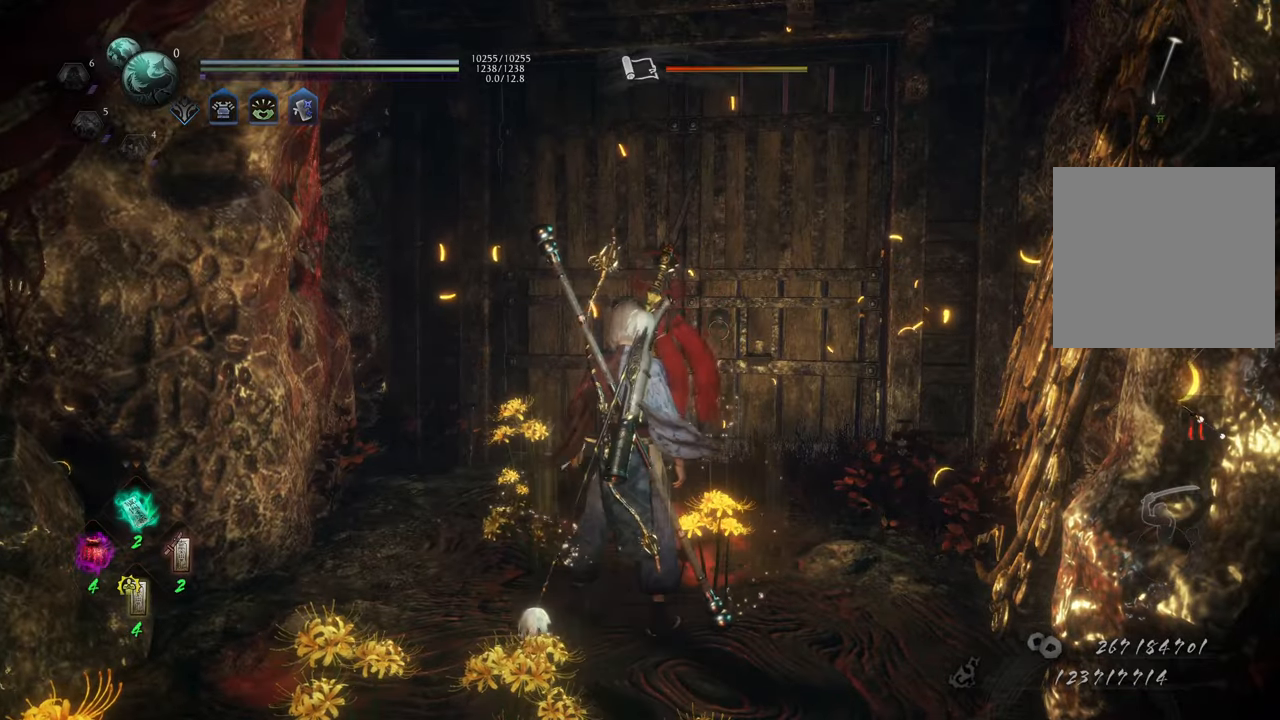
{"buttons": [], "left_stick": "center", "right_stick": "center", "events": [[133, "DPAD_RIGHT", "up"], [383, "DPAD_UP", "down"], [483, "DPAD_UP", "up"]]}
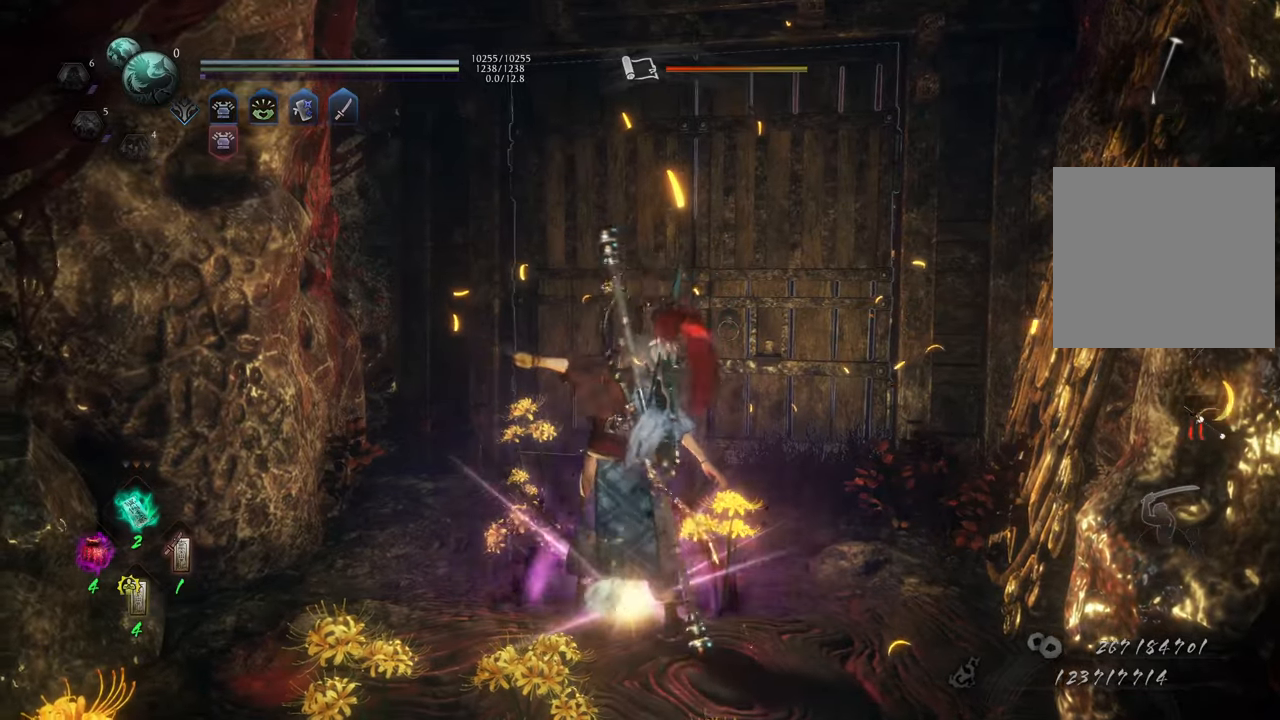
{"buttons": [], "left_stick": "center", "right_stick": "center", "events": [[50, "DPAD_UP", "down"], [150, "DPAD_UP", "up"], [217, "DPAD_UP", "down"], [317, "DPAD_UP", "up"]]}
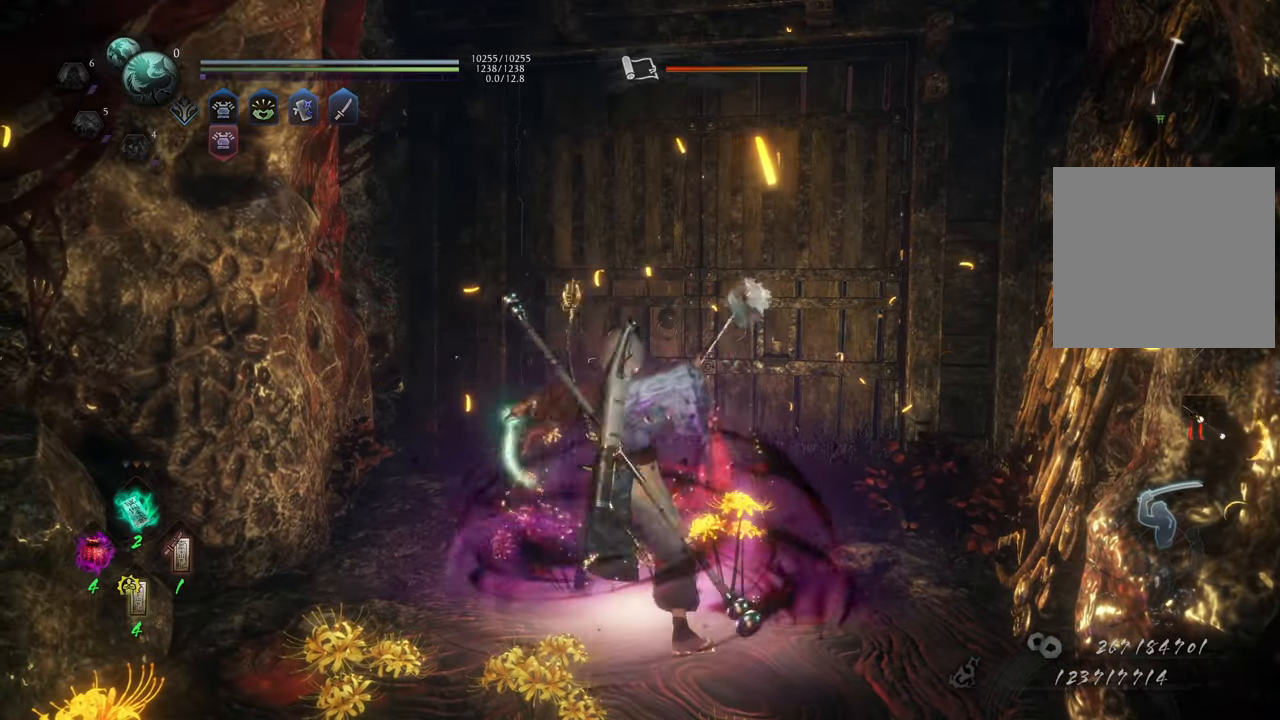
{"buttons": [], "left_stick": "center", "right_stick": "center", "events": [[50, "DPAD_DOWN", "down"], [150, "DPAD_DOWN", "up"], [233, "DPAD_DOWN", "down"], [333, "DPAD_DOWN", "up"]]}
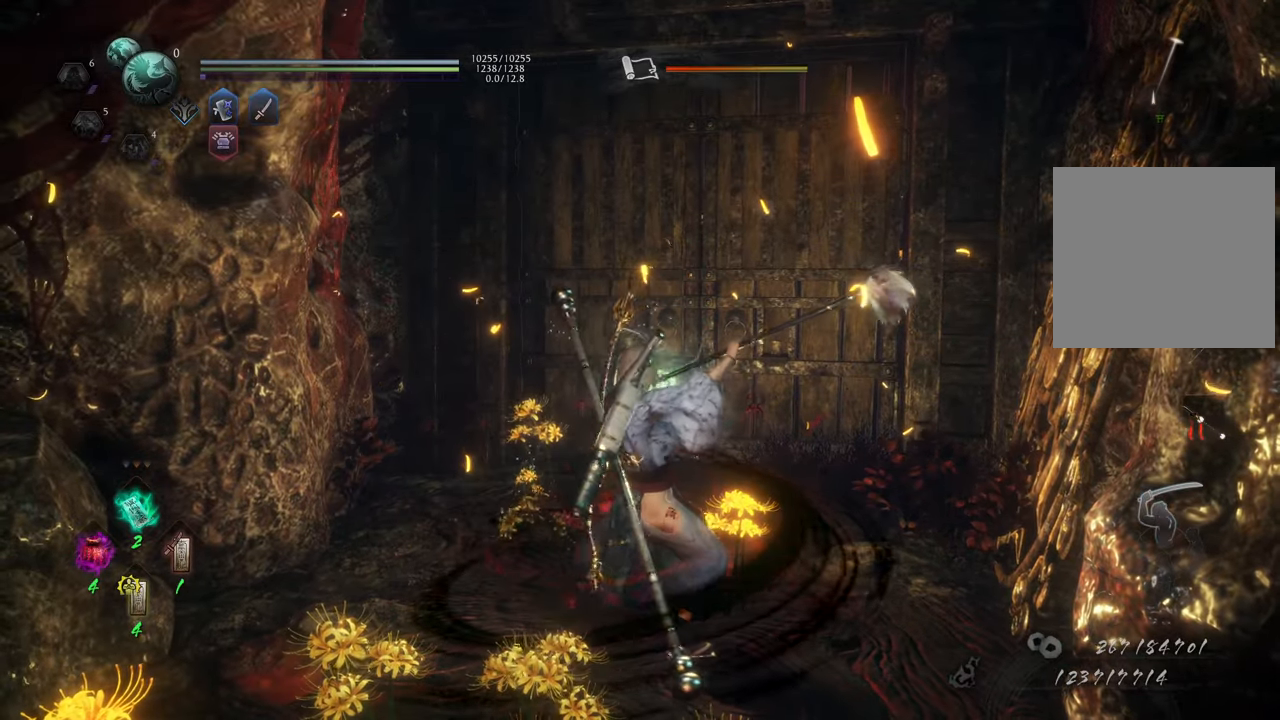
{"buttons": [], "left_stick": "center", "right_stick": "center", "events": [[217, "DPAD_DOWN", "down"], [300, "DPAD_DOWN", "up"], [417, "DPAD_DOWN", "down"], [483, "DPAD_DOWN", "up"]]}
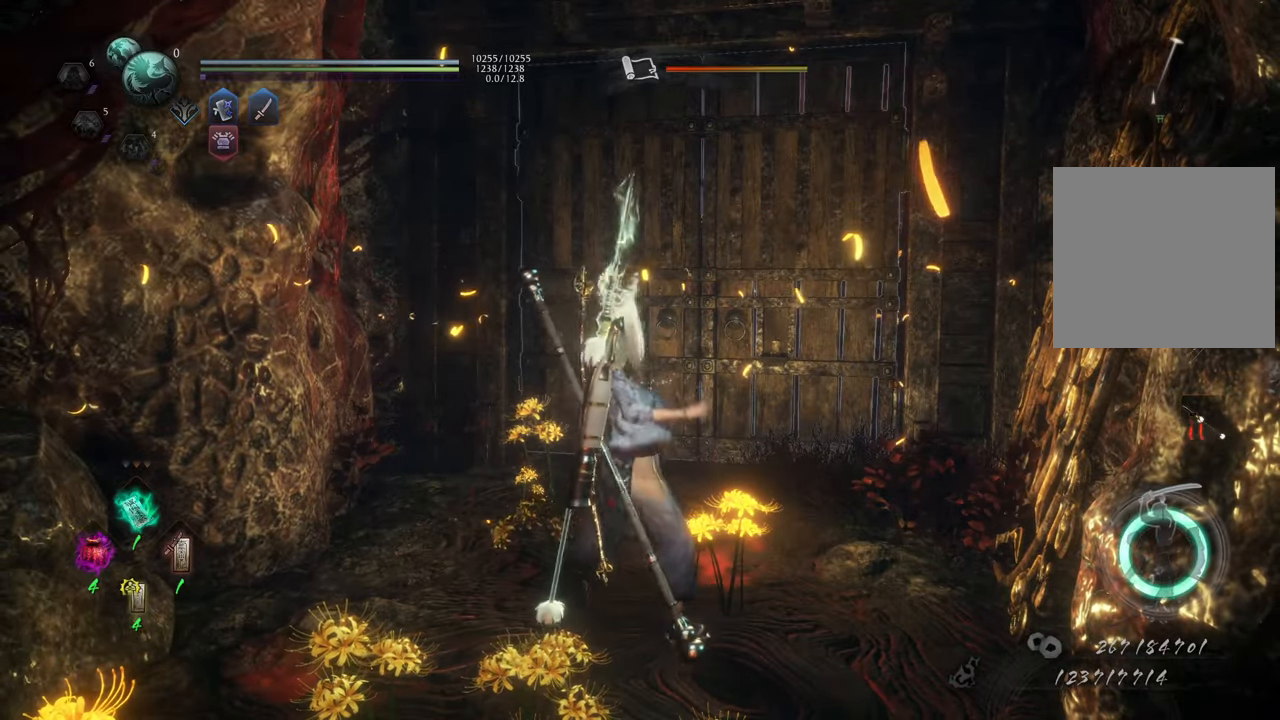
{"buttons": [], "left_stick": "center", "right_stick": "center", "events": [[67, "DPAD_DOWN", "down"], [183, "DPAD_DOWN", "up"], [383, "DPAD_LEFT", "down"], [467, "DPAD_LEFT", "up"]]}
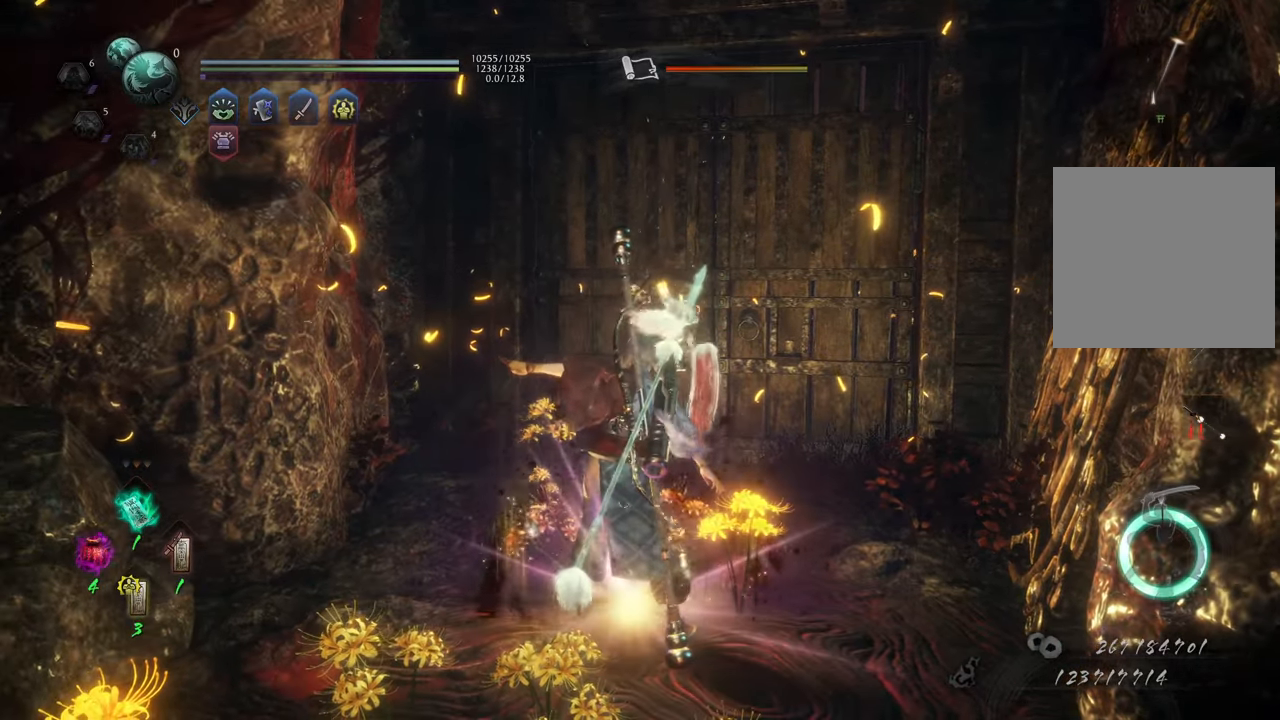
{"buttons": [], "left_stick": "center", "right_stick": "center", "events": [[50, "DPAD_LEFT", "down"], [133, "DPAD_LEFT", "up"], [217, "DPAD_LEFT", "down"], [300, "DPAD_LEFT", "up"]]}
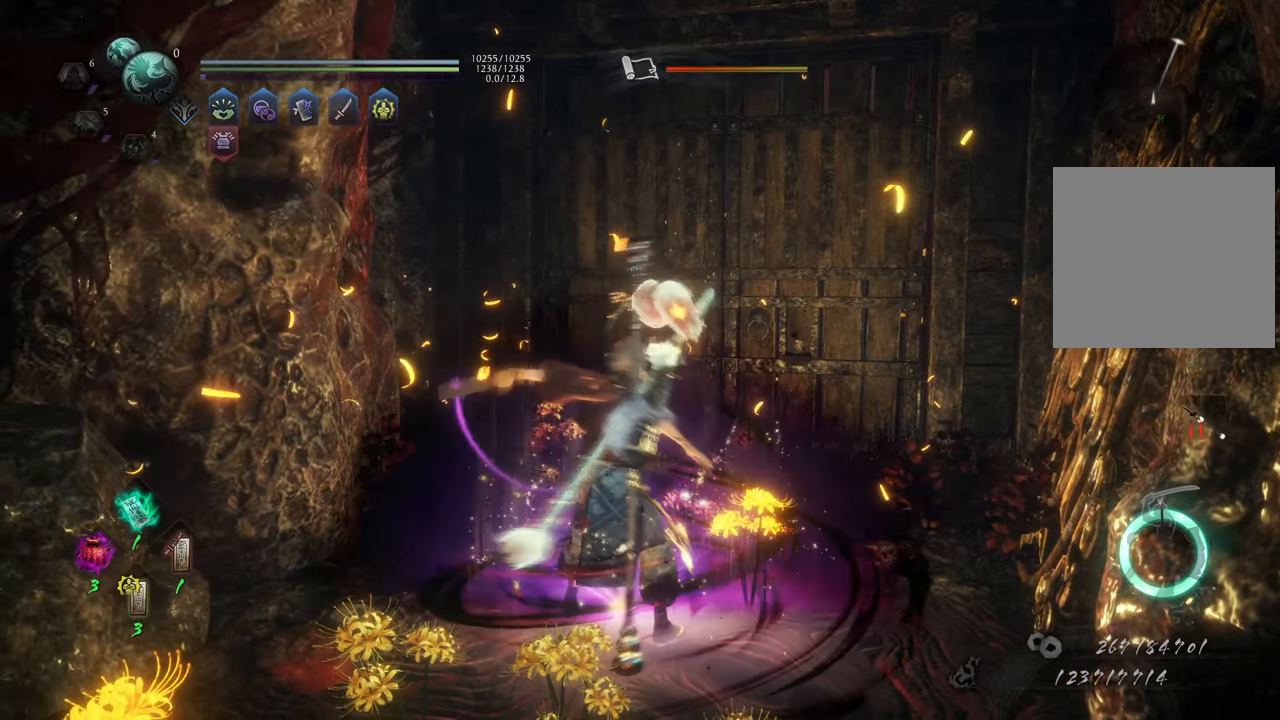
{"buttons": [], "left_stick": "center", "right_stick": "center", "events": [[17, "R1", "down"], [183, "DPAD_LEFT", "down"], [267, "DPAD_LEFT", "up"], [433, "R1", "up"]]}
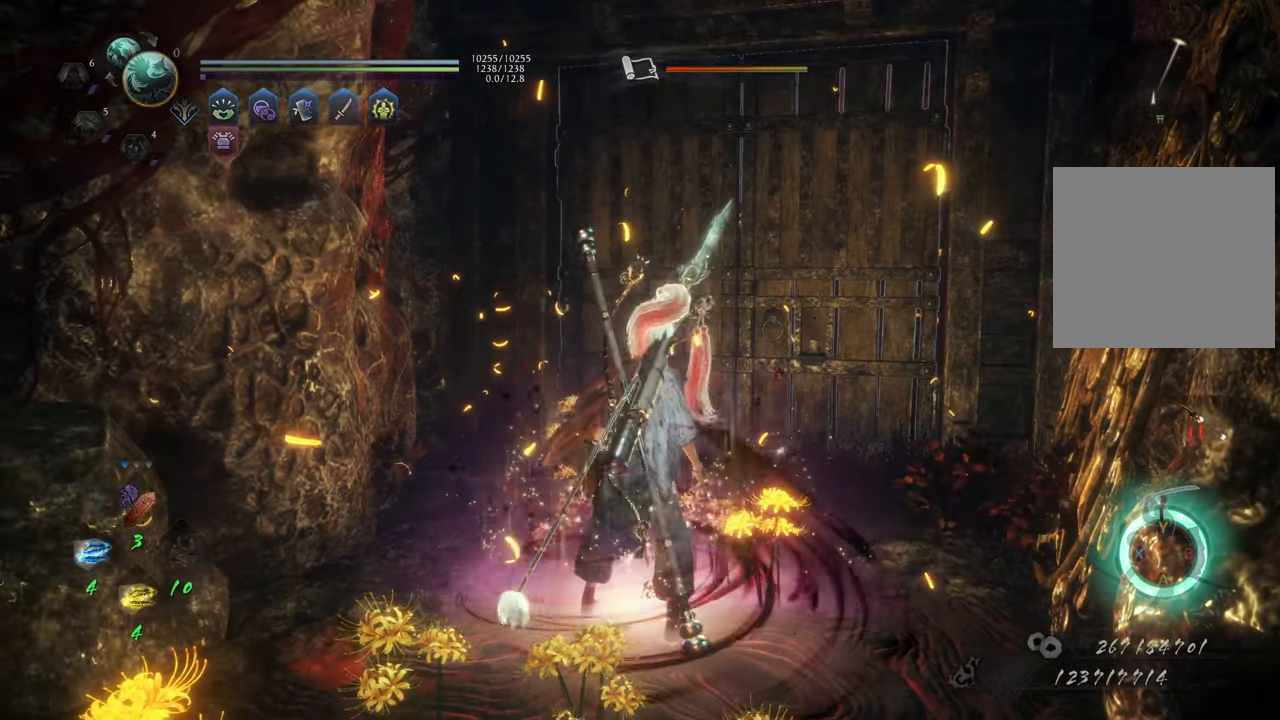
{"buttons": [], "left_stick": "up", "right_stick": "center", "events": [[333, "left_stick", "up"]]}
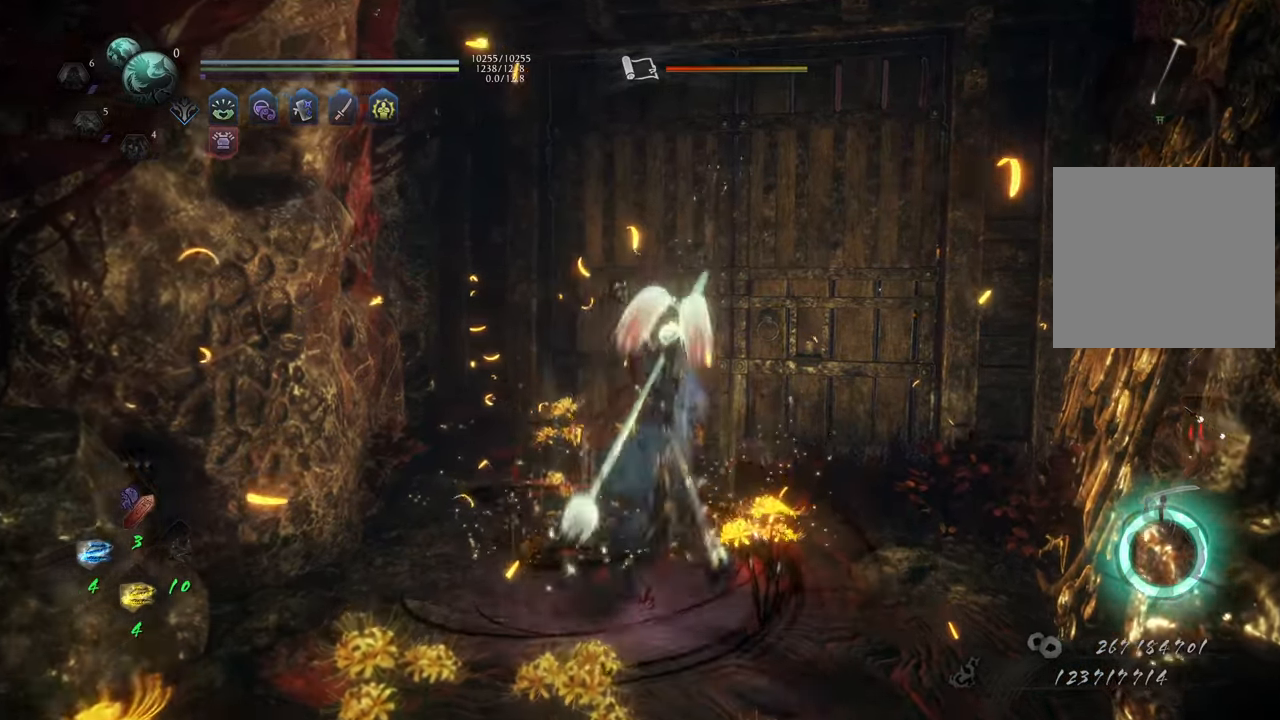
{"buttons": ["B"], "left_stick": "center", "right_stick": "center", "events": [[250, "B", "down"], [383, "left_stick", "center"]]}
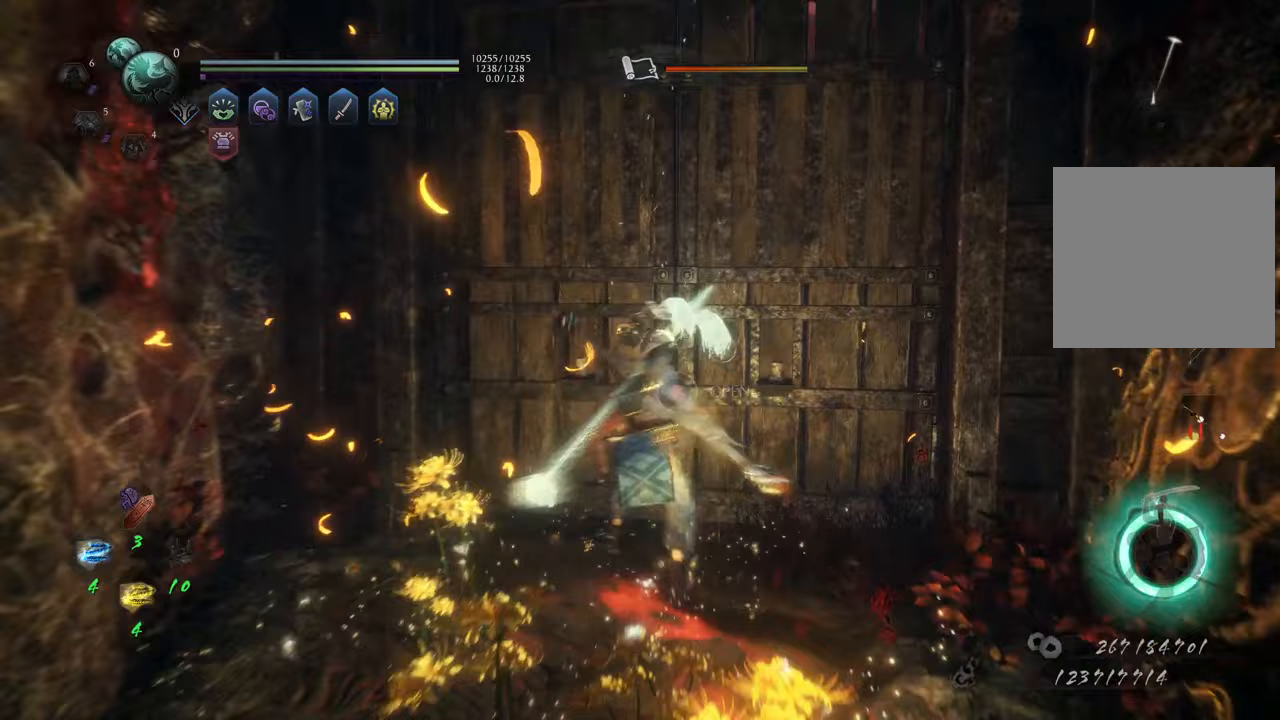
{"buttons": ["B"], "left_stick": "center", "right_stick": "center", "events": []}